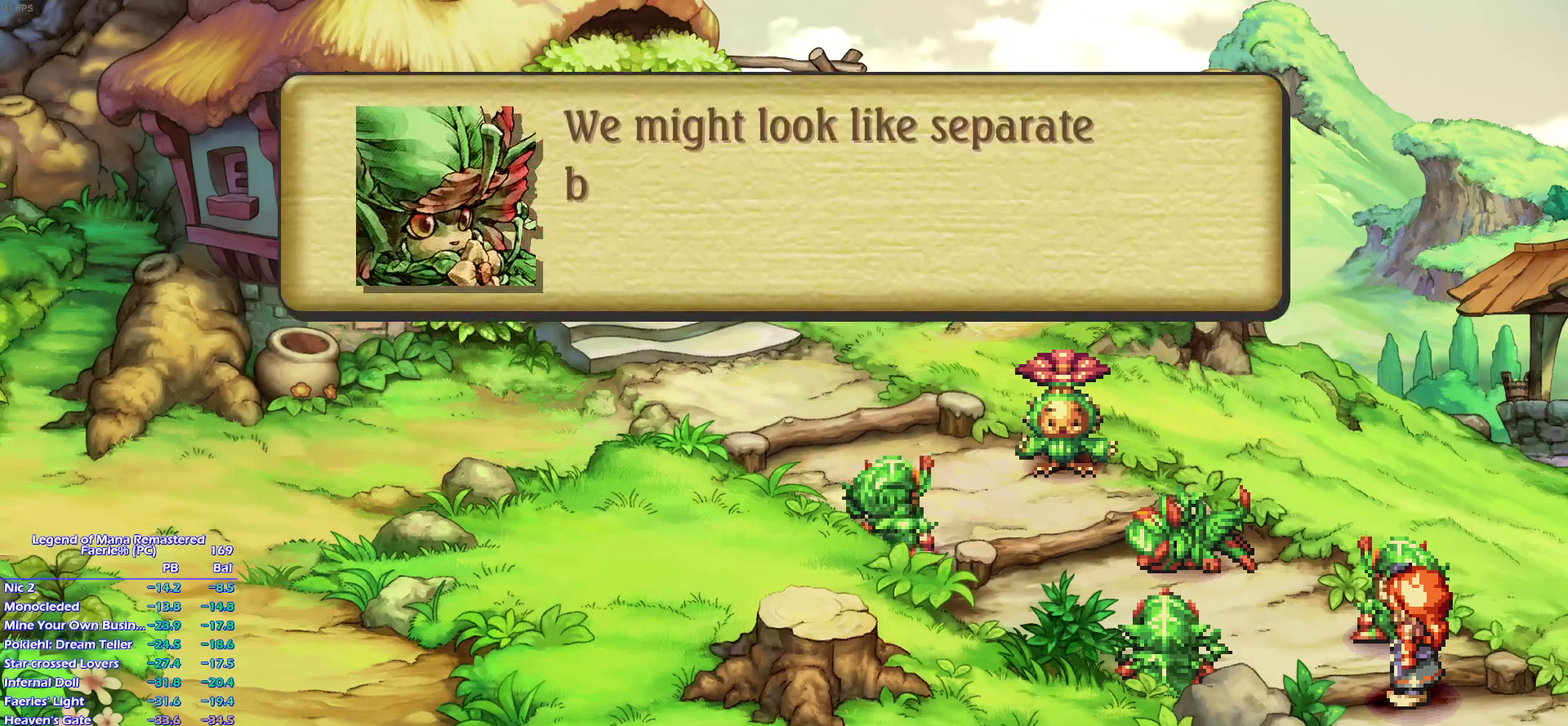
Gameplay with a controller (PlayStation layout); each line is a JSON object with the inputs held at the frame after it. "events" lists button and stick changes between this image and that frame as [ms after this image, input, new state], when the widget could be followed in between. This overlay highlights the sticks when they move; stick clicks (L3 R3) are not distinguishable. Not read: L3 R3 START.
{"buttons": ["SELECT"], "left_stick": "center", "right_stick": "center", "events": []}
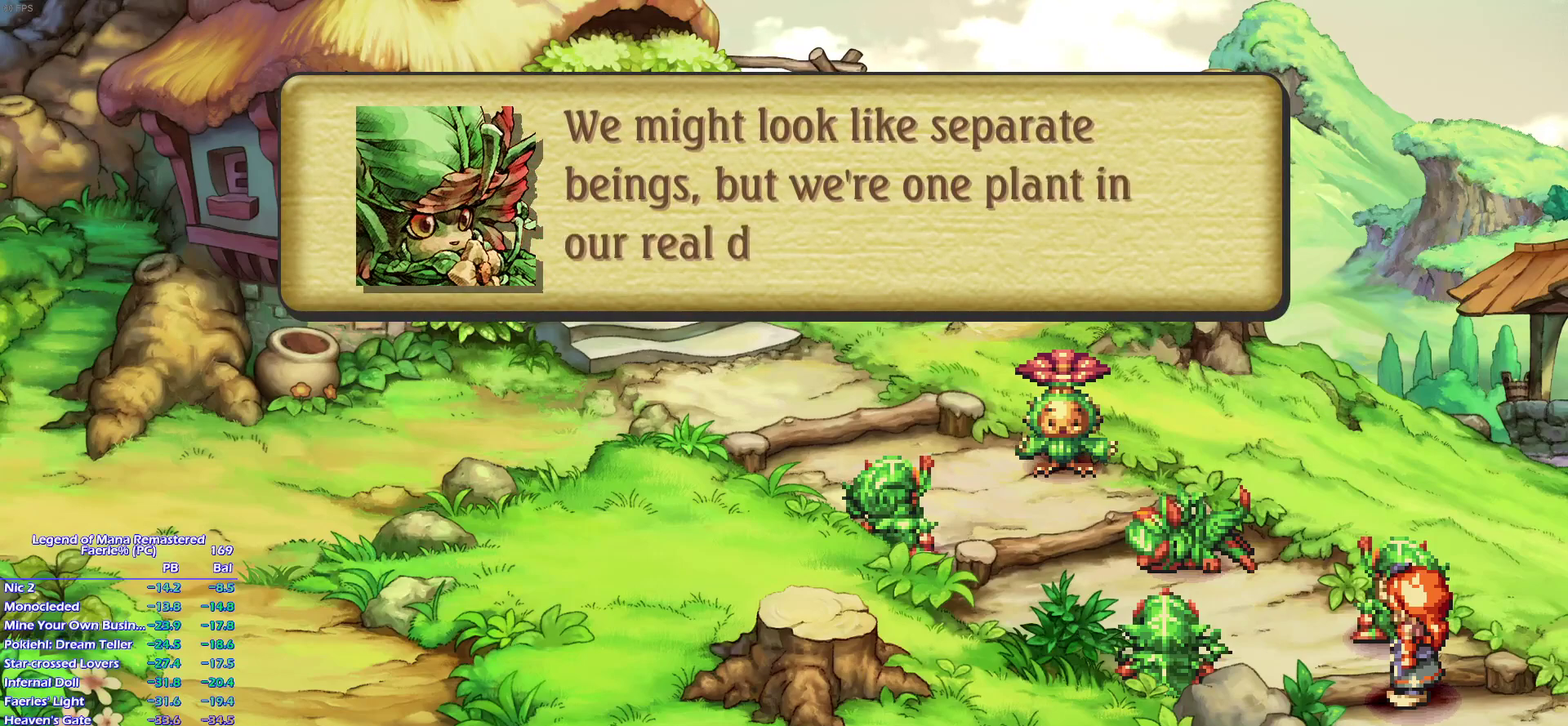
{"buttons": ["SELECT"], "left_stick": "center", "right_stick": "center", "events": []}
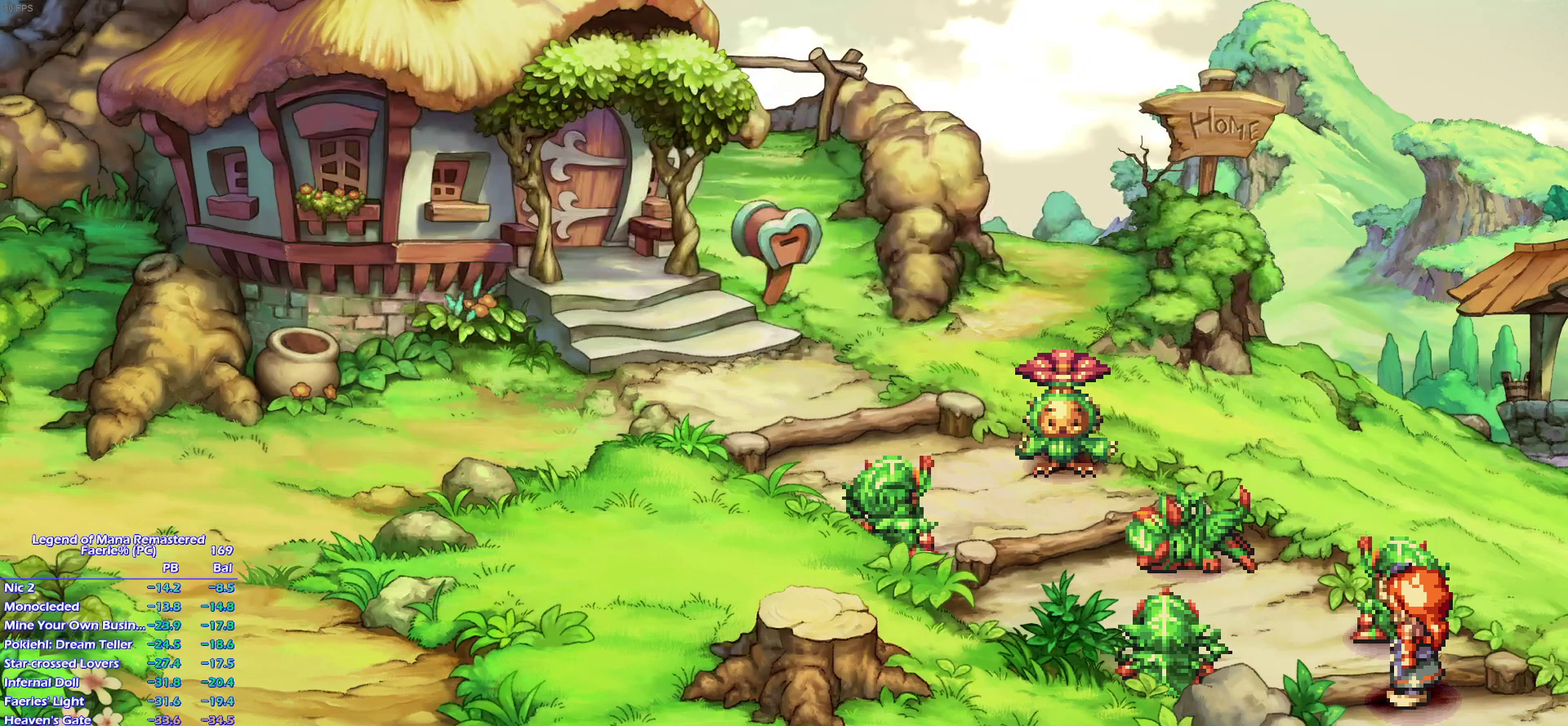
{"buttons": ["CROSS", "SELECT"], "left_stick": "center", "right_stick": "center"}
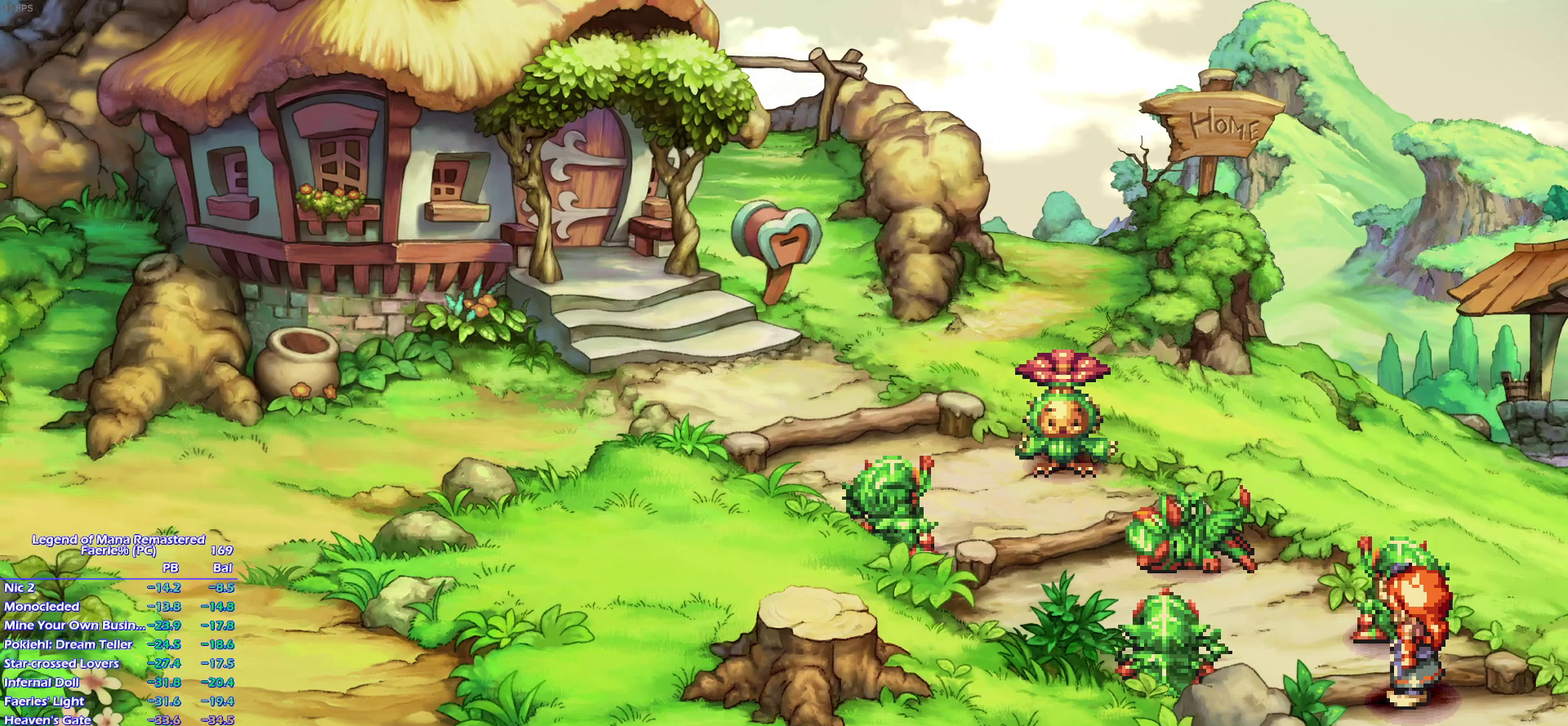
{"buttons": [], "left_stick": "center", "right_stick": "center"}
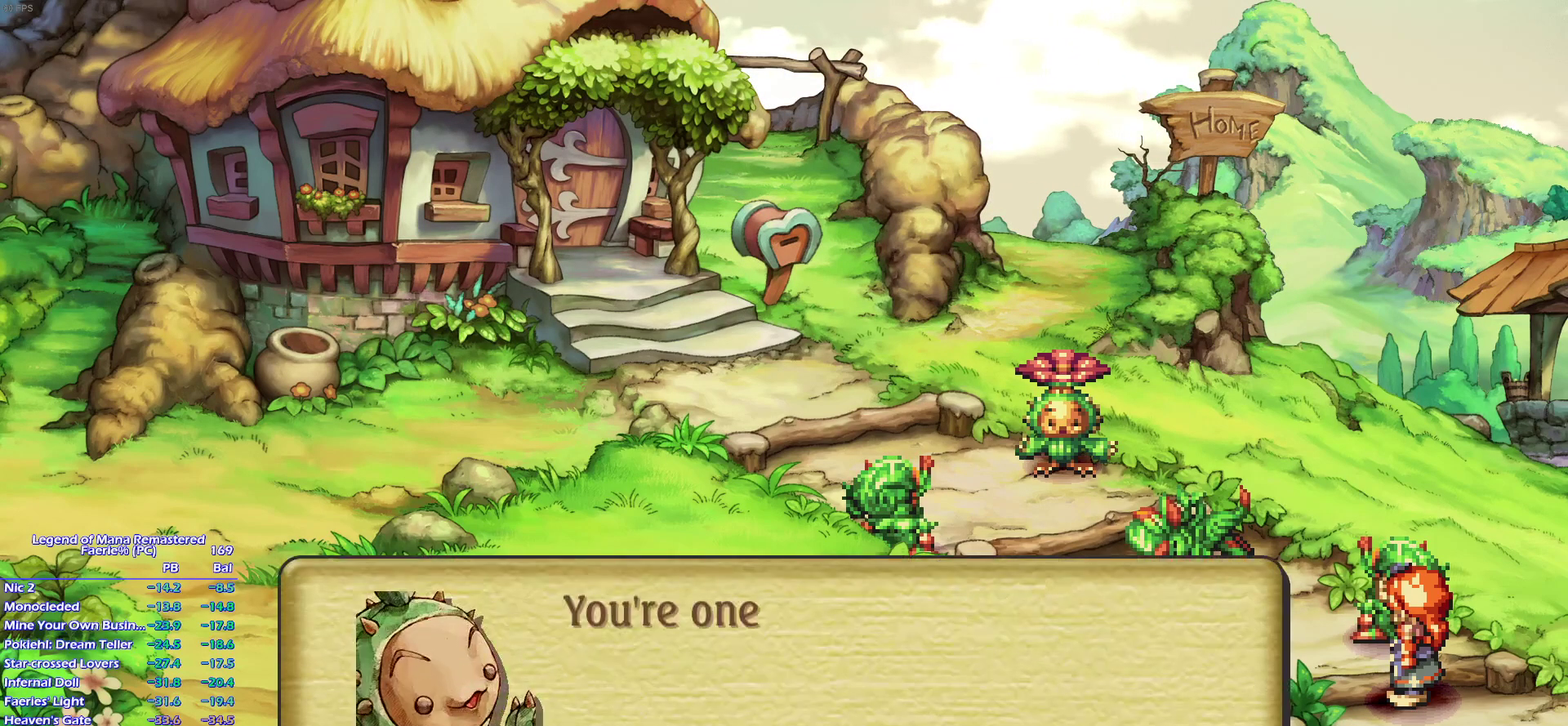
{"buttons": ["SELECT"], "left_stick": "center", "right_stick": "center", "events": [[200, "SELECT", "down"]]}
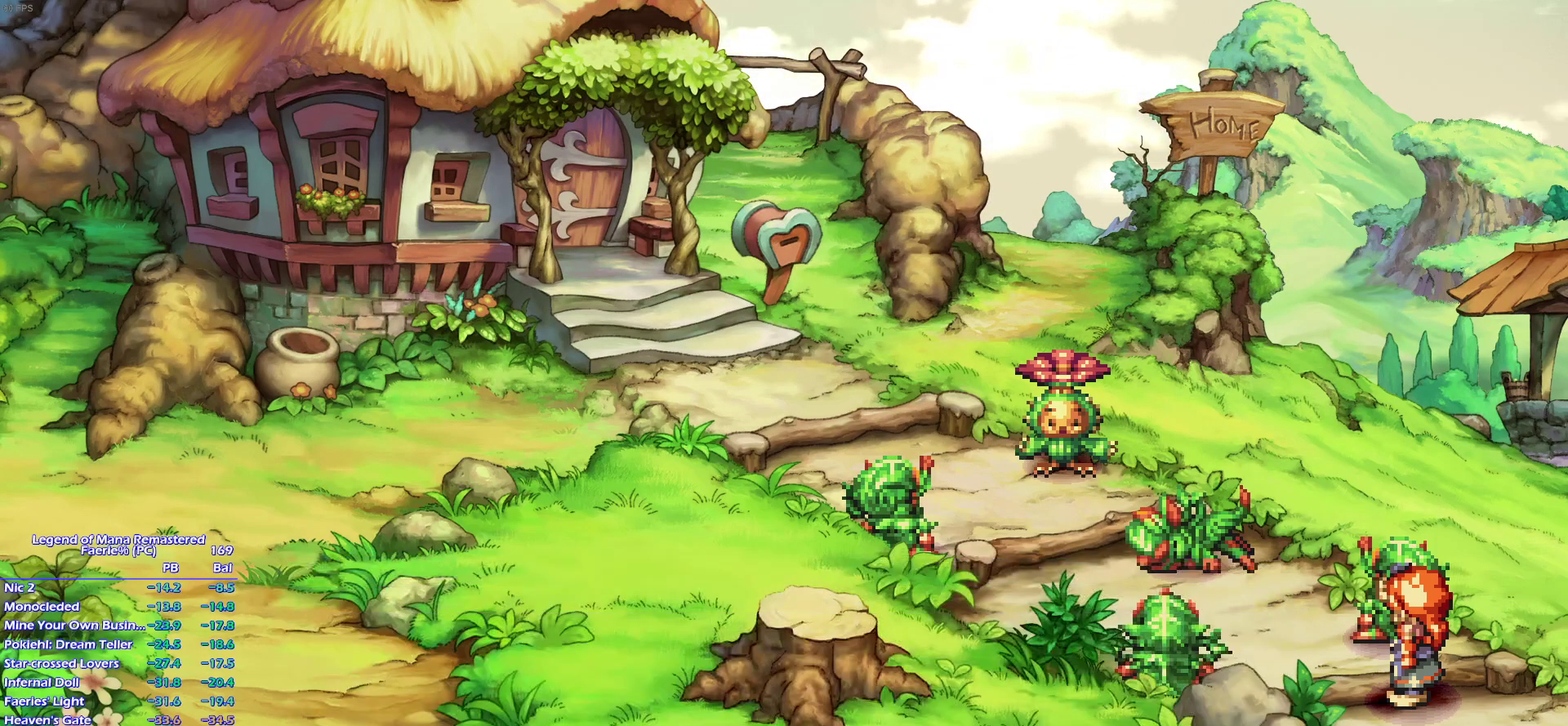
{"buttons": ["CROSS", "SELECT"], "left_stick": "center", "right_stick": "center"}
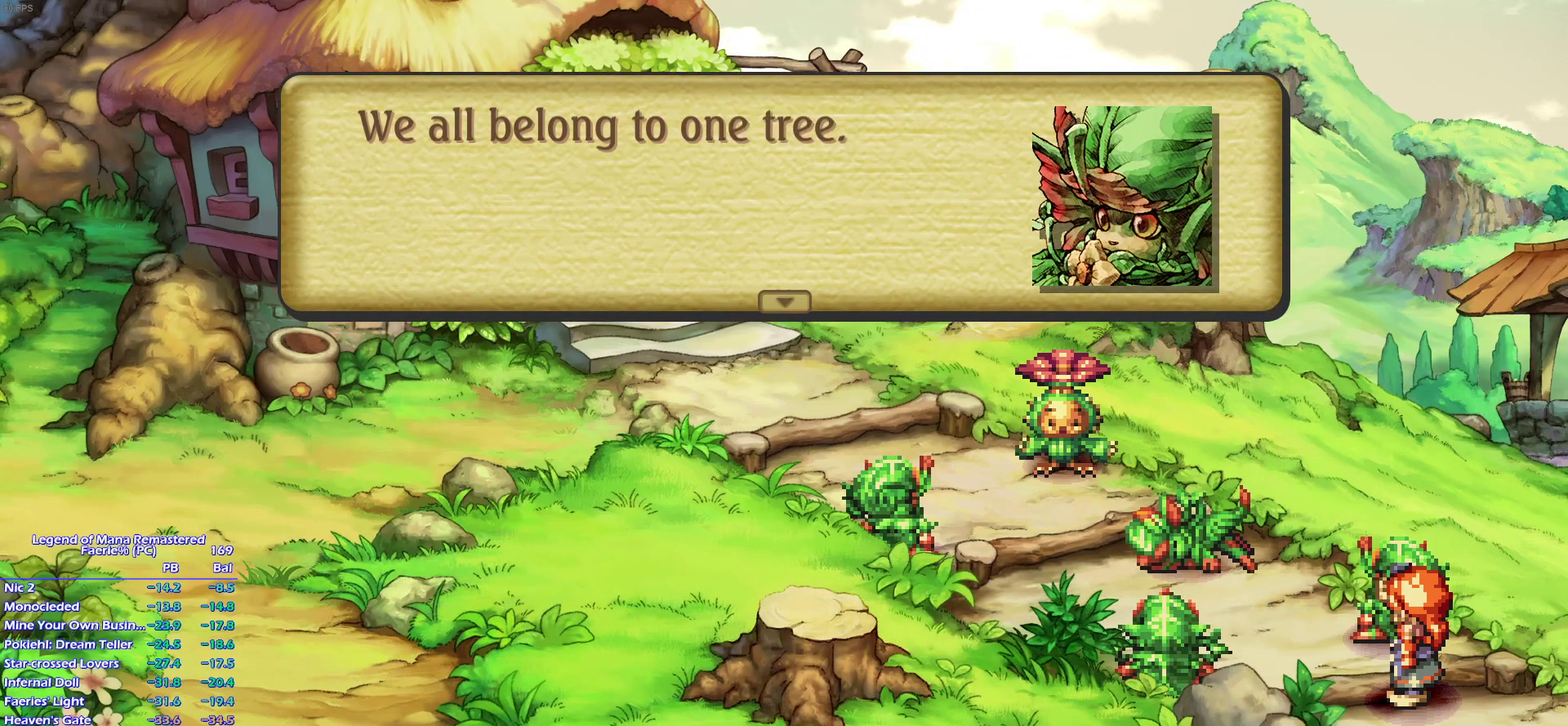
{"buttons": ["SELECT"], "left_stick": "center", "right_stick": "center"}
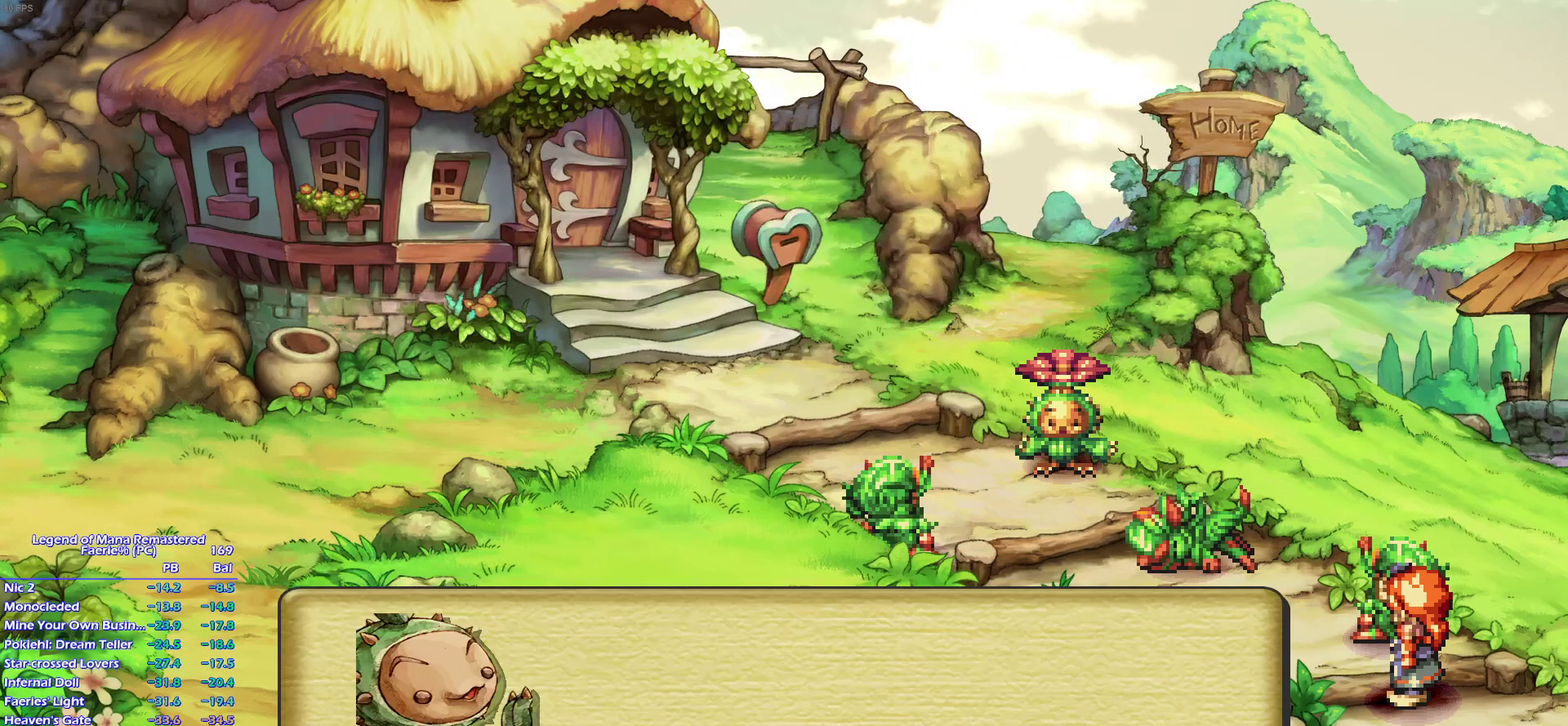
{"buttons": ["SELECT"], "left_stick": "center", "right_stick": "center", "events": [[33, "SELECT", "up"], [333, "SELECT", "down"]]}
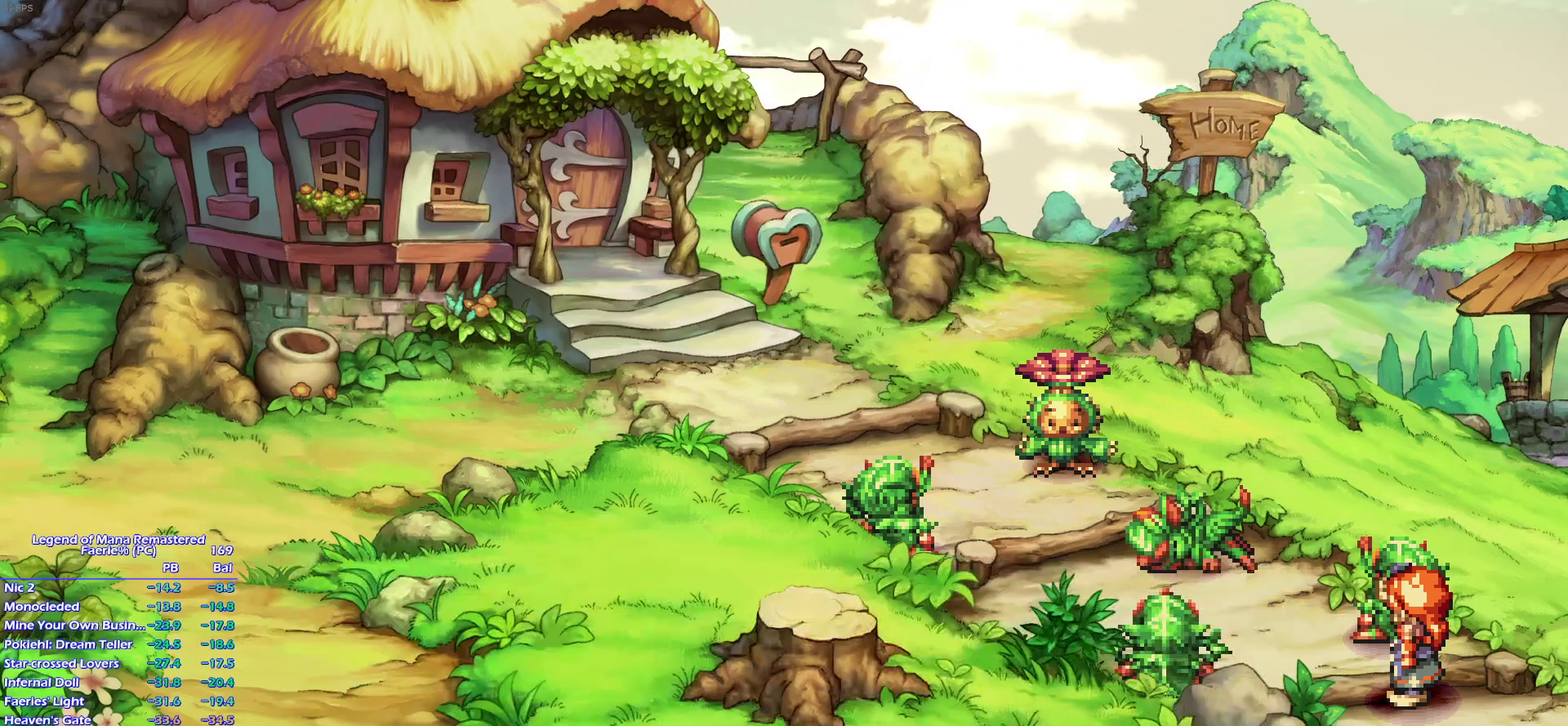
{"buttons": ["SELECT"], "left_stick": "center", "right_stick": "center", "events": []}
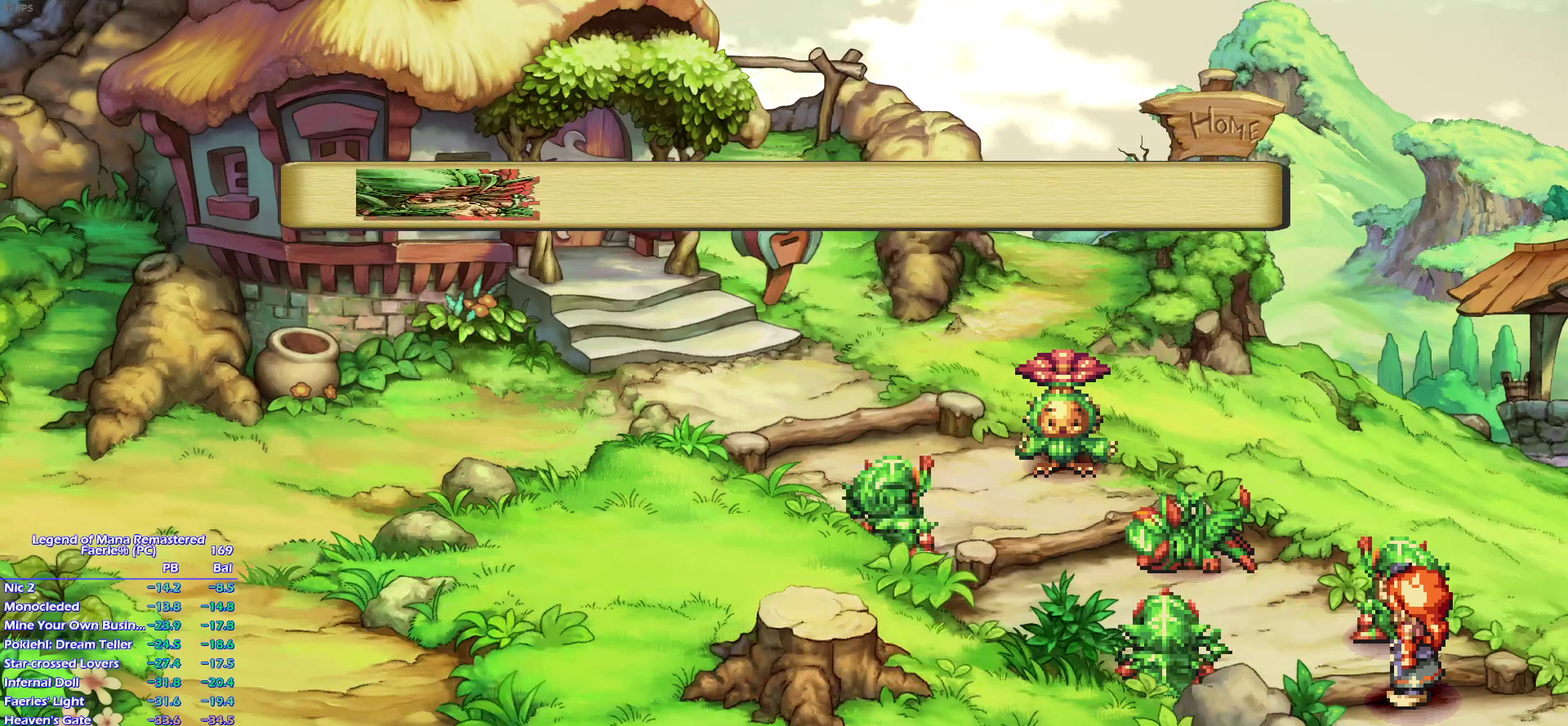
{"buttons": ["SELECT"], "left_stick": "center", "right_stick": "center", "events": []}
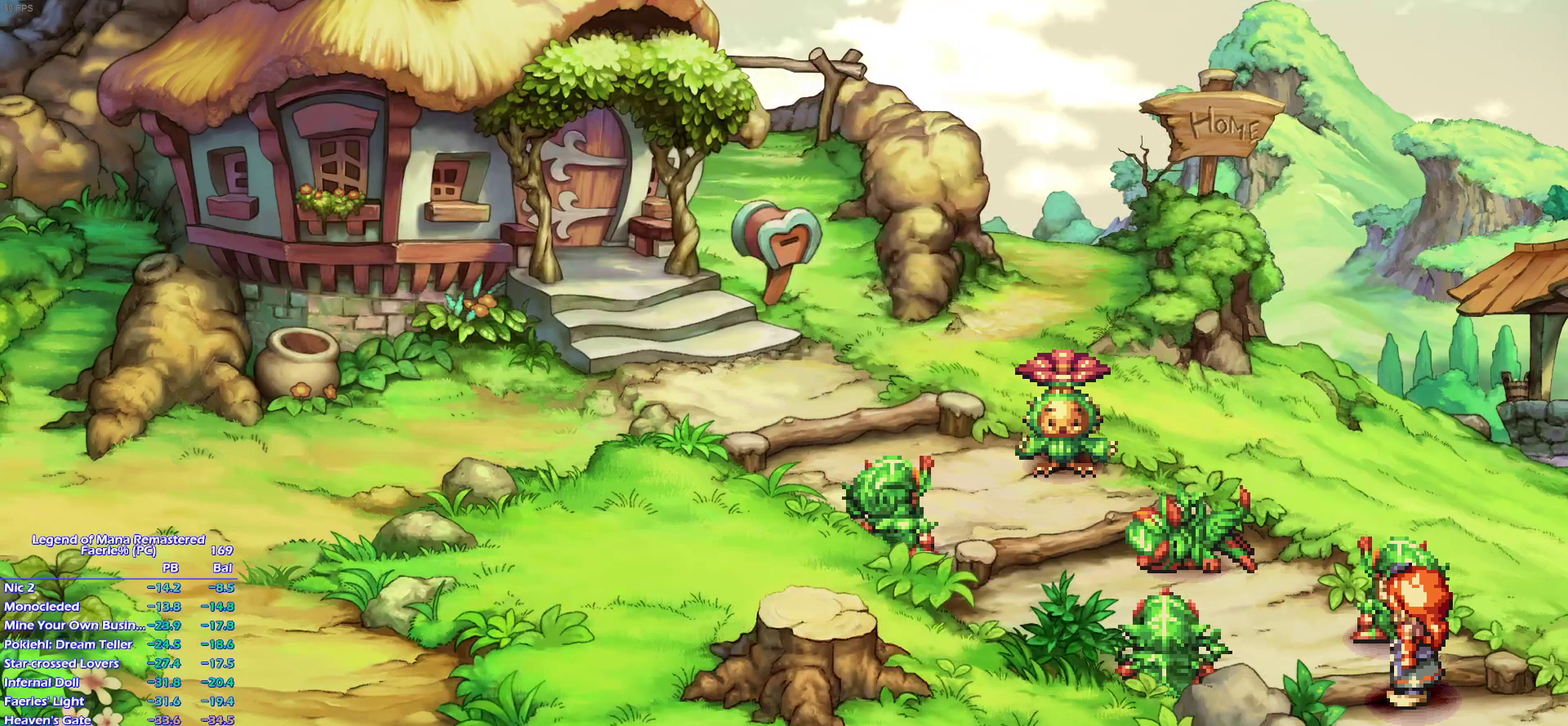
{"buttons": ["SELECT"], "left_stick": "center", "right_stick": "center", "events": []}
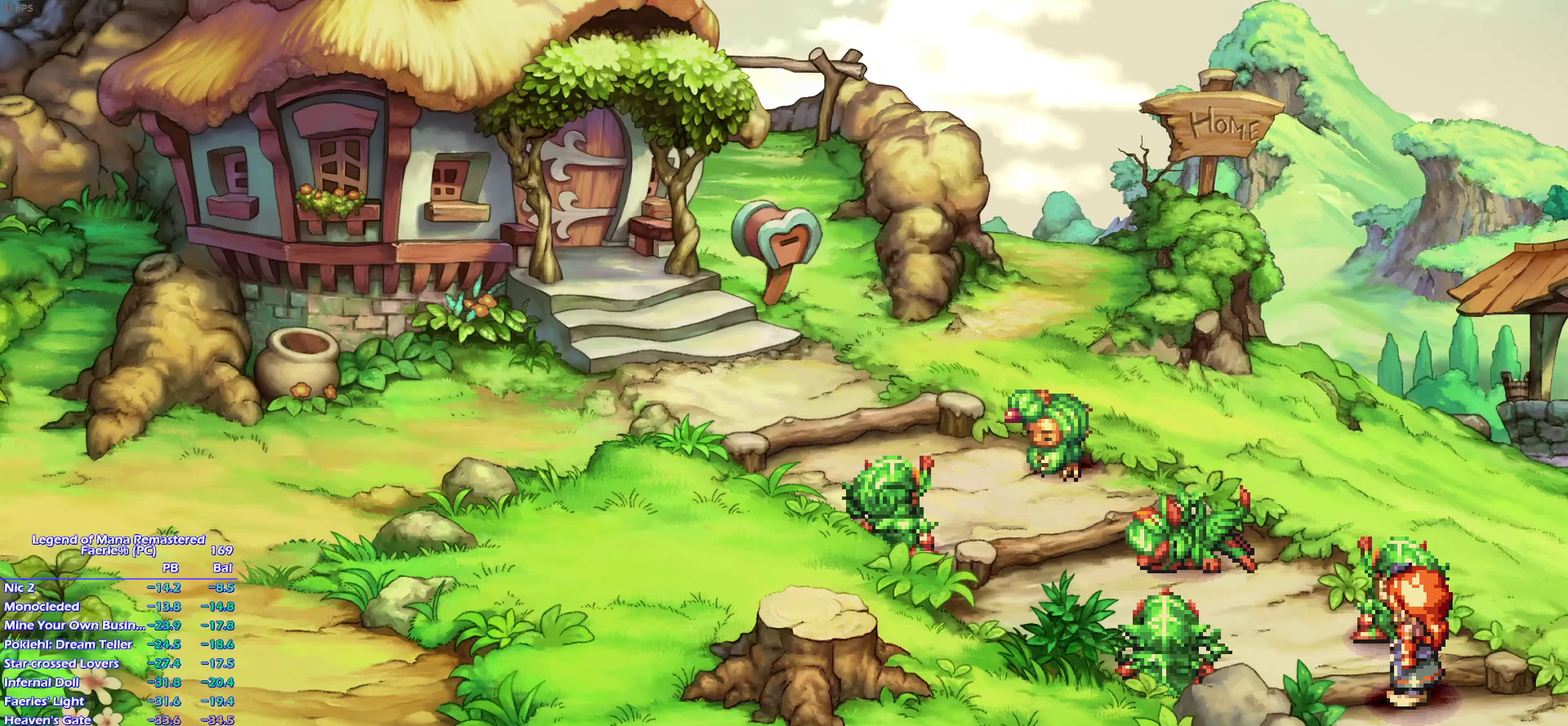
{"buttons": ["SELECT"], "left_stick": "center", "right_stick": "center", "events": []}
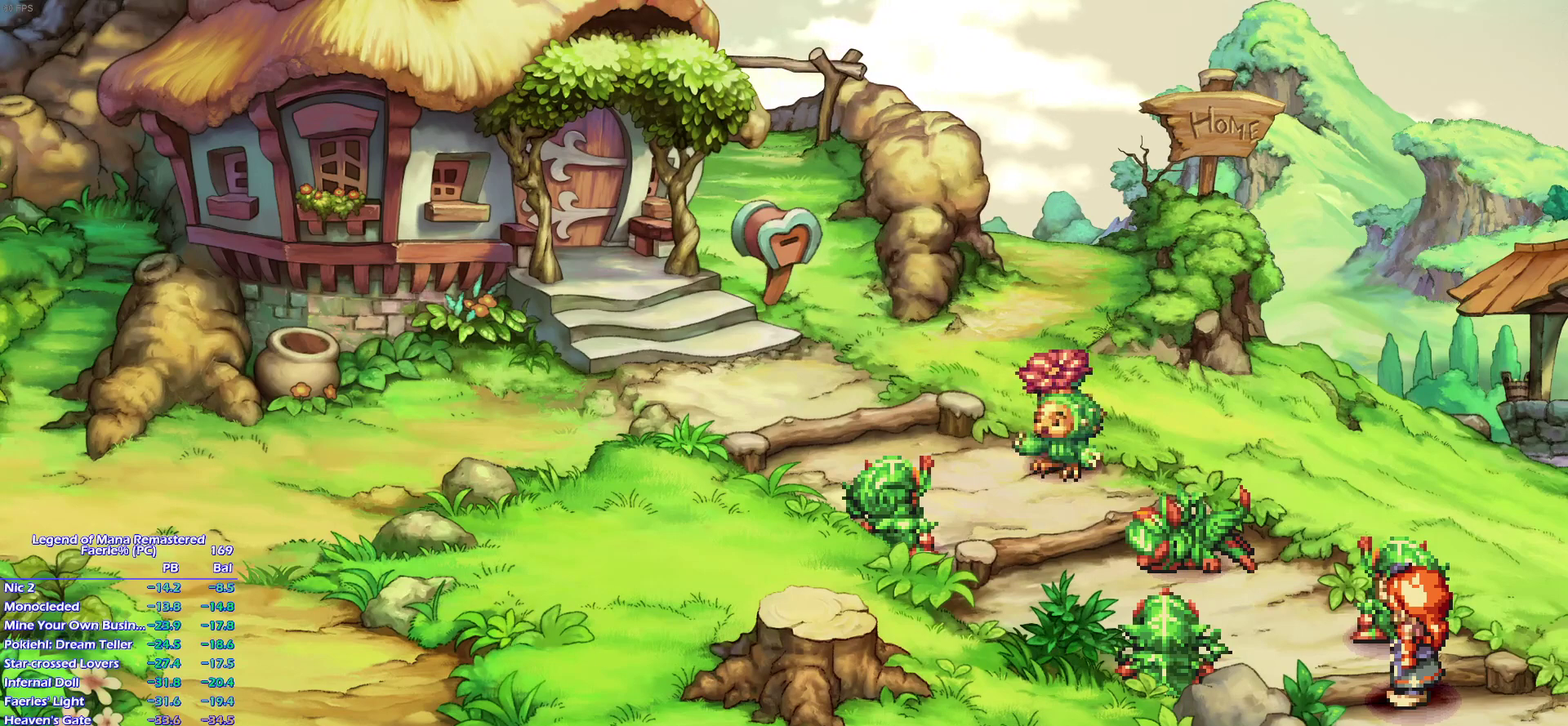
{"buttons": [], "left_stick": "center", "right_stick": "center", "events": [[383, "SELECT", "up"]]}
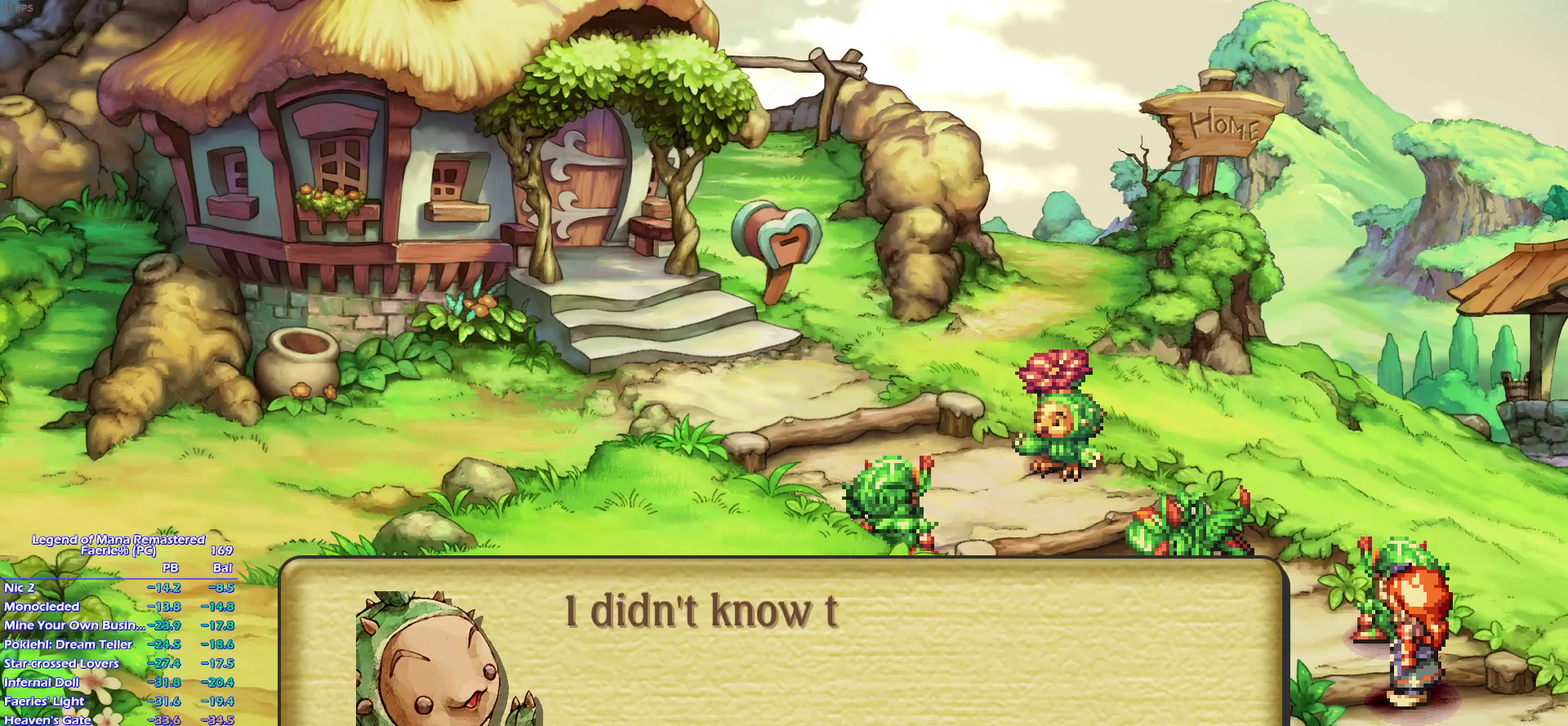
{"buttons": ["SELECT"], "left_stick": "center", "right_stick": "center", "events": [[250, "SELECT", "down"]]}
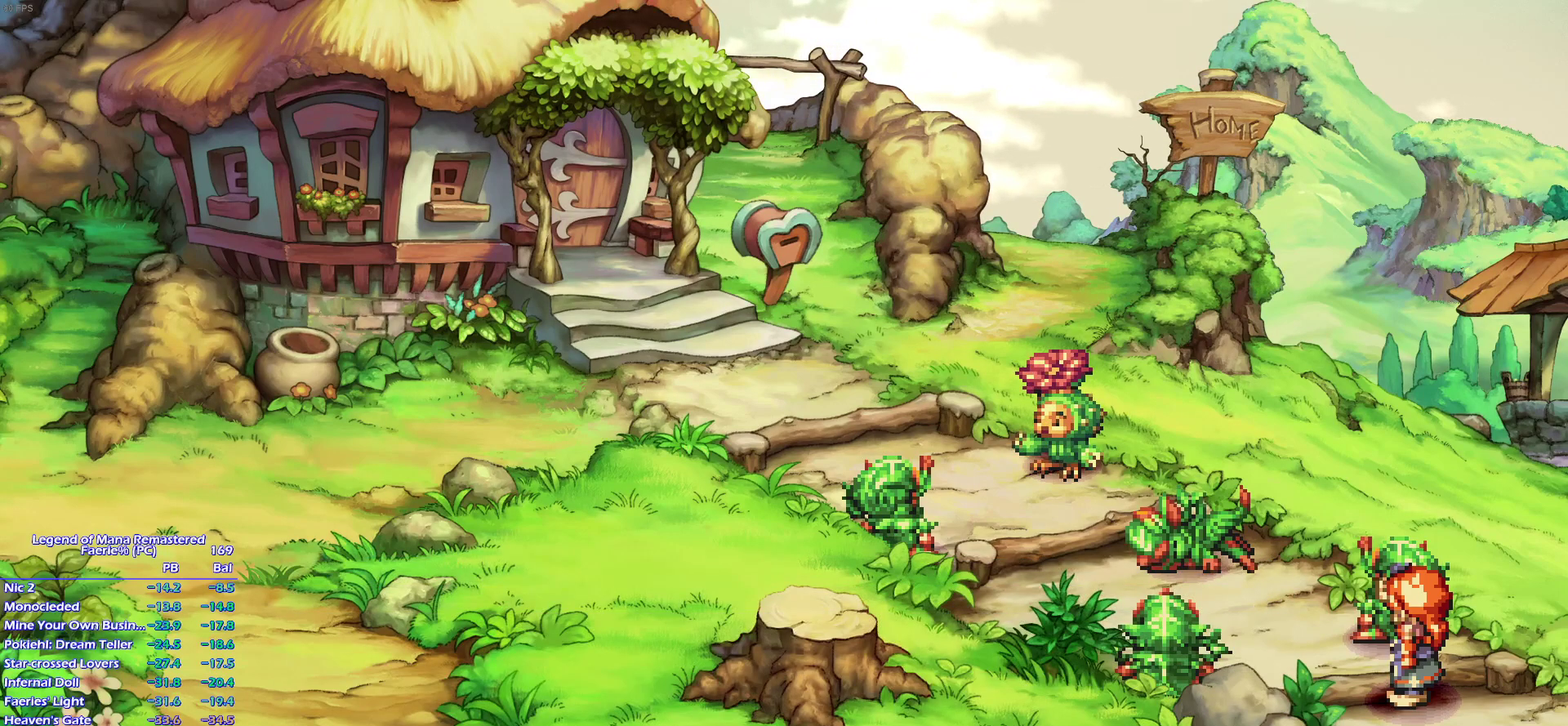
{"buttons": ["SELECT"], "left_stick": "center", "right_stick": "center", "events": []}
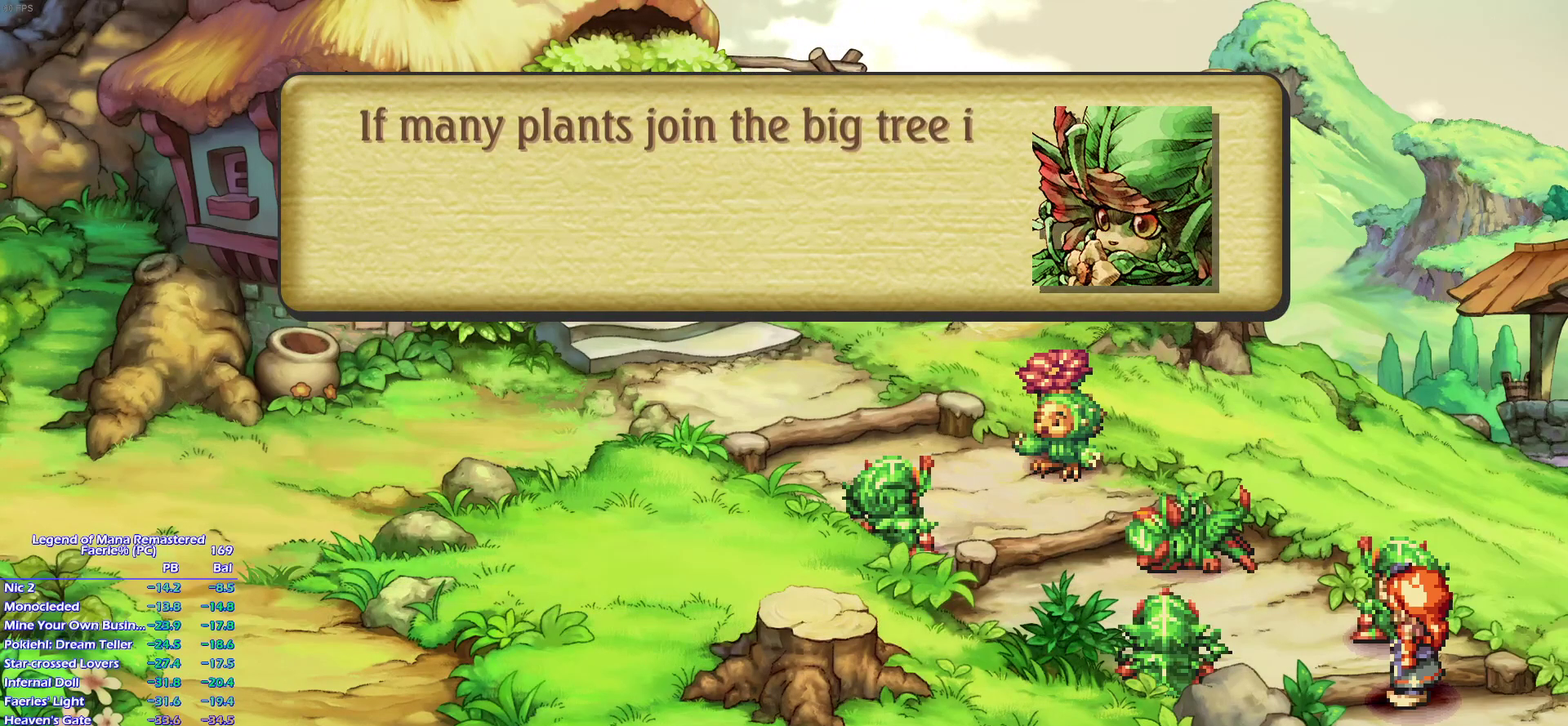
{"buttons": ["CROSS", "SELECT"], "left_stick": "center", "right_stick": "center"}
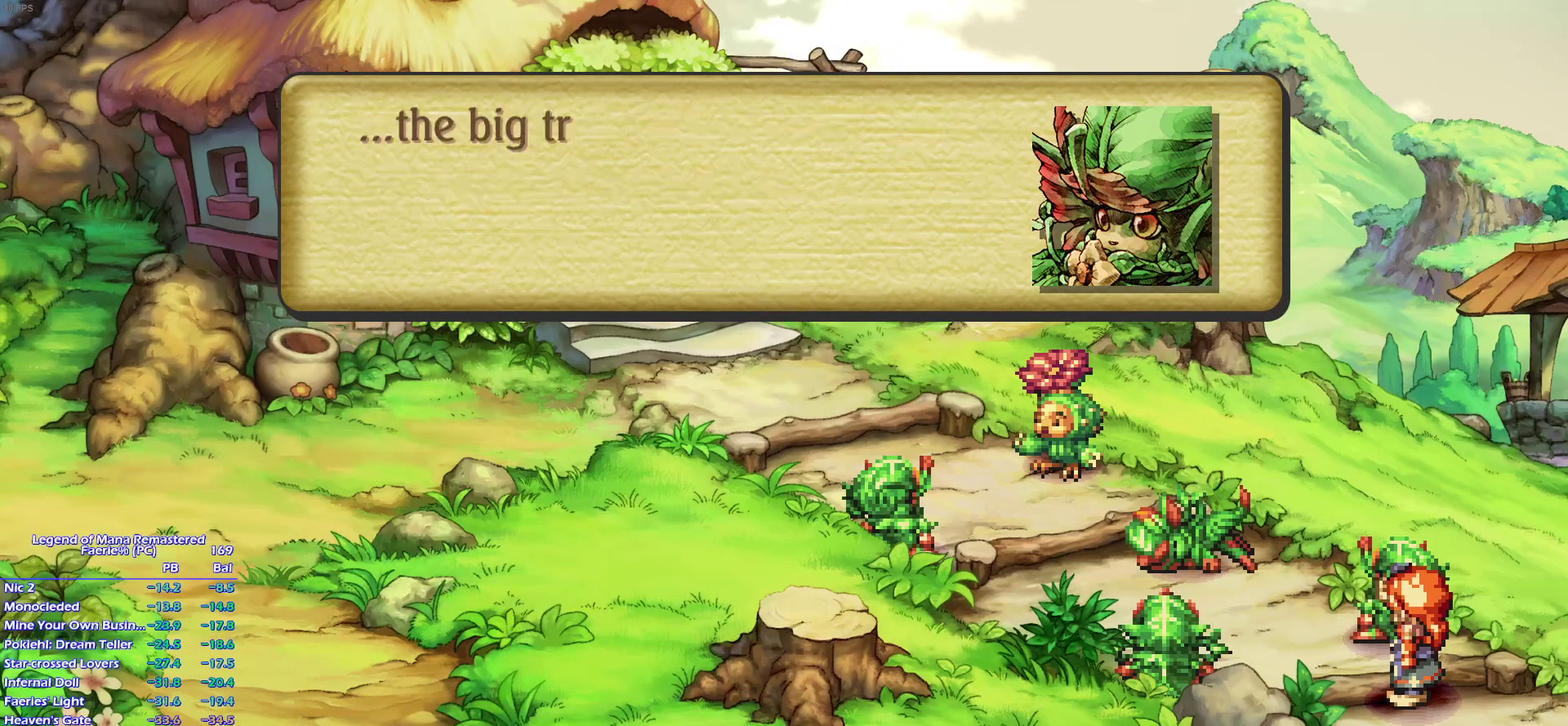
{"buttons": ["CROSS", "SELECT"], "left_stick": "center", "right_stick": "center", "events": []}
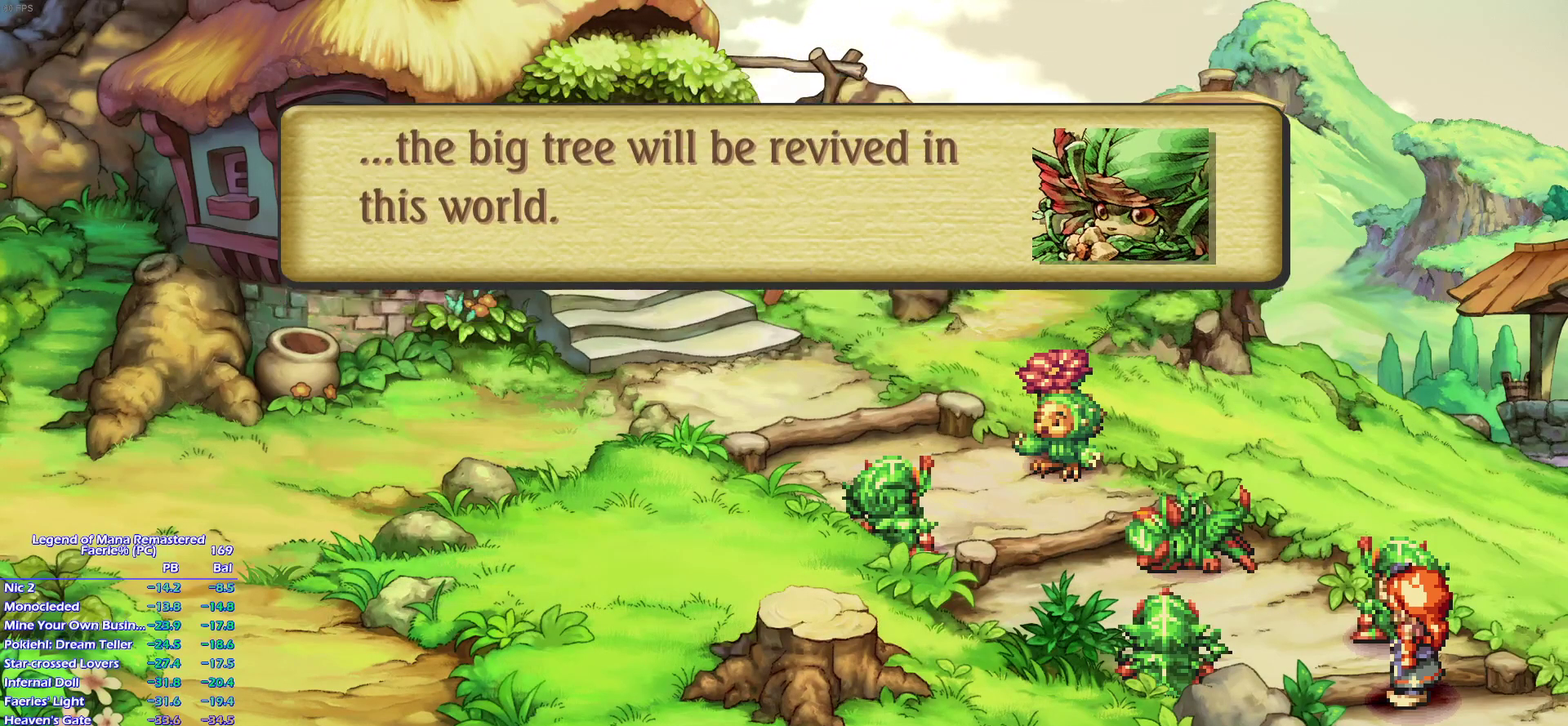
{"buttons": ["CROSS", "SELECT"], "left_stick": "center", "right_stick": "center", "events": []}
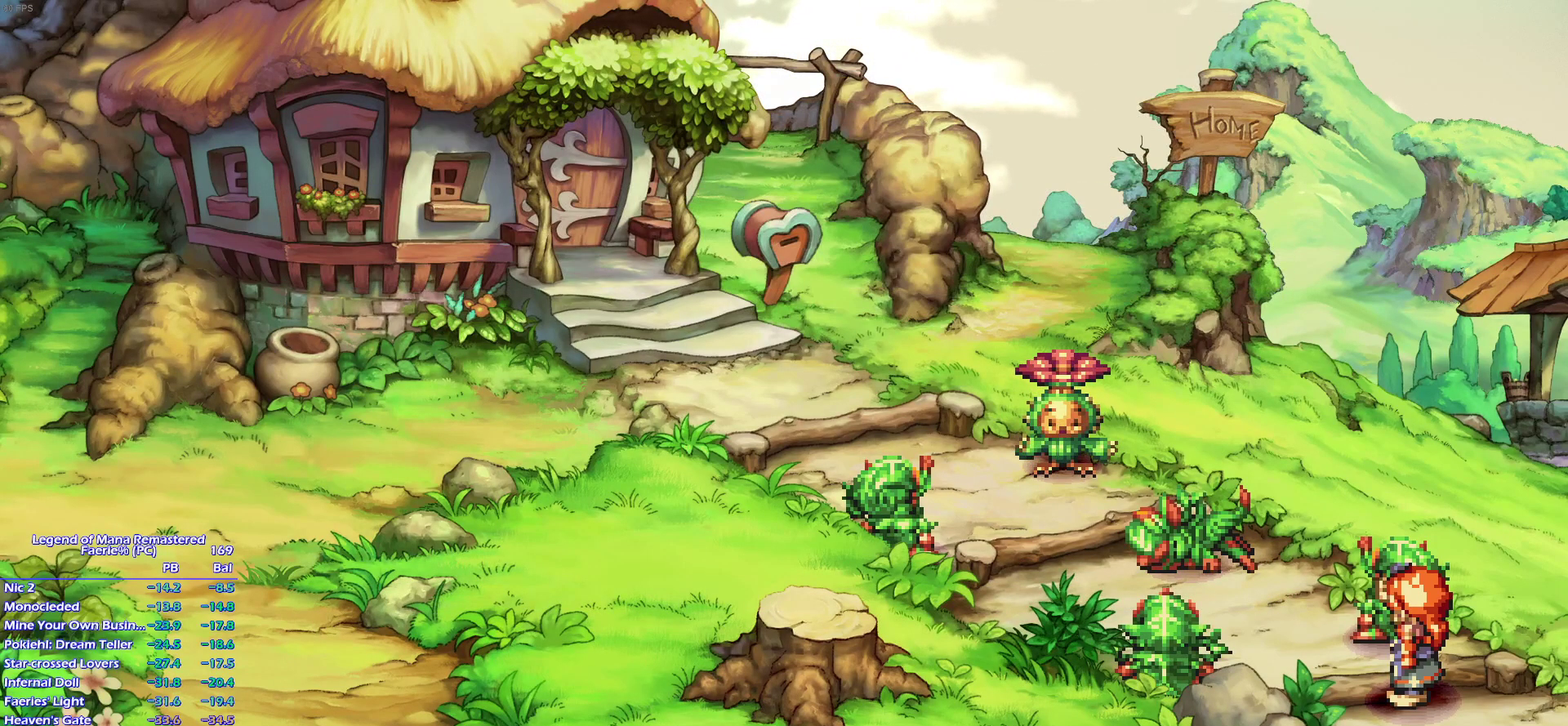
{"buttons": ["CROSS", "SELECT"], "left_stick": "center", "right_stick": "center", "events": []}
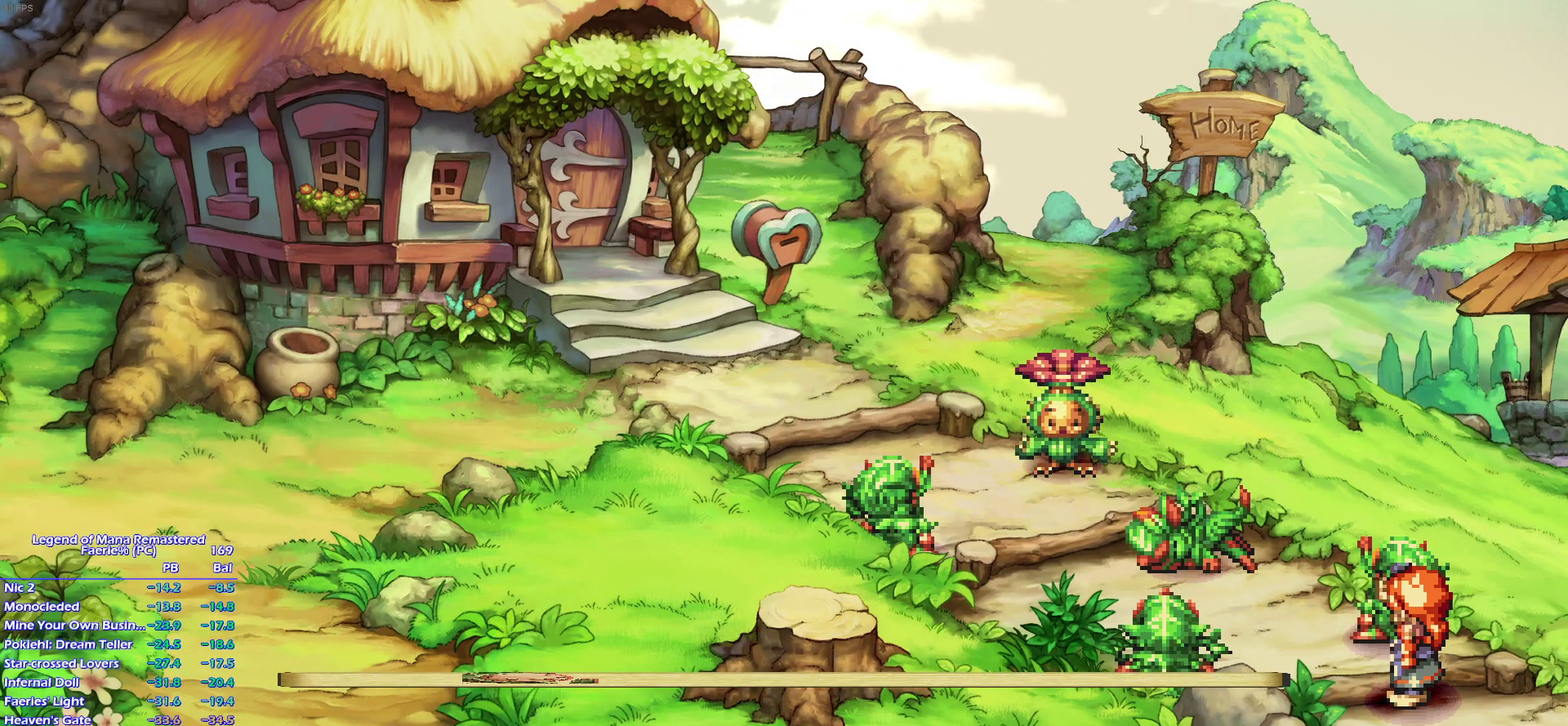
{"buttons": ["CROSS", "SELECT"], "left_stick": "center", "right_stick": "center", "events": [[117, "SELECT", "up"], [283, "SELECT", "down"]]}
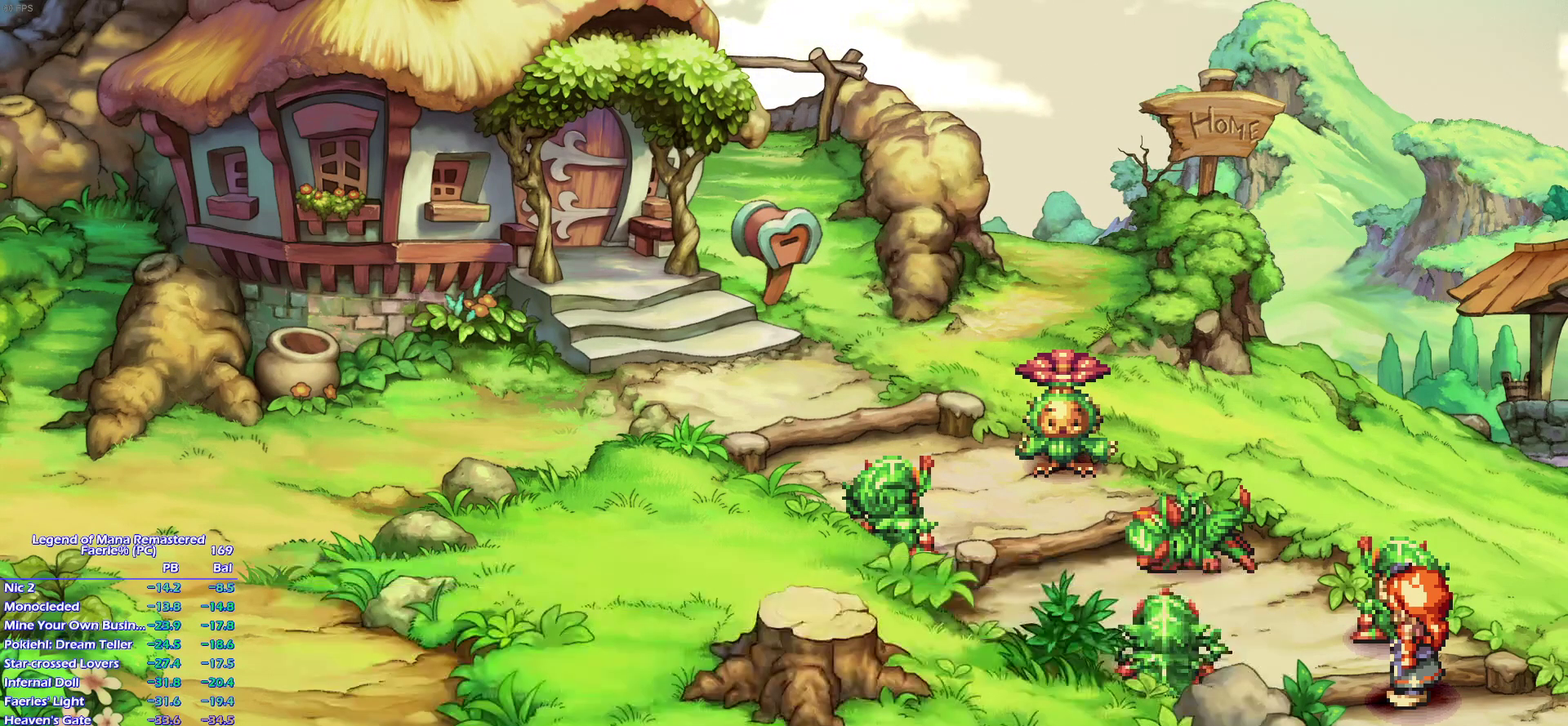
{"buttons": ["SELECT"], "left_stick": "center", "right_stick": "center"}
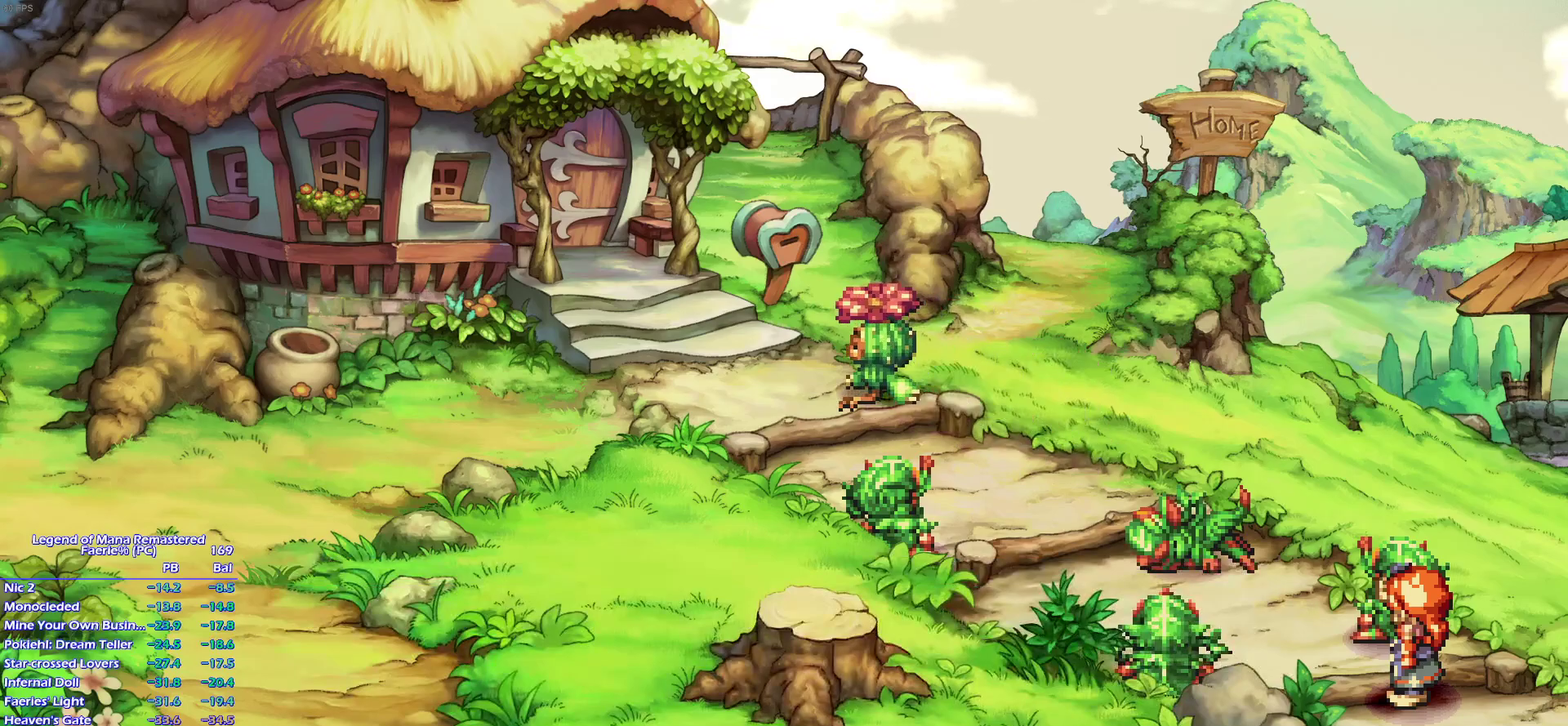
{"buttons": ["SELECT"], "left_stick": "center", "right_stick": "center", "events": []}